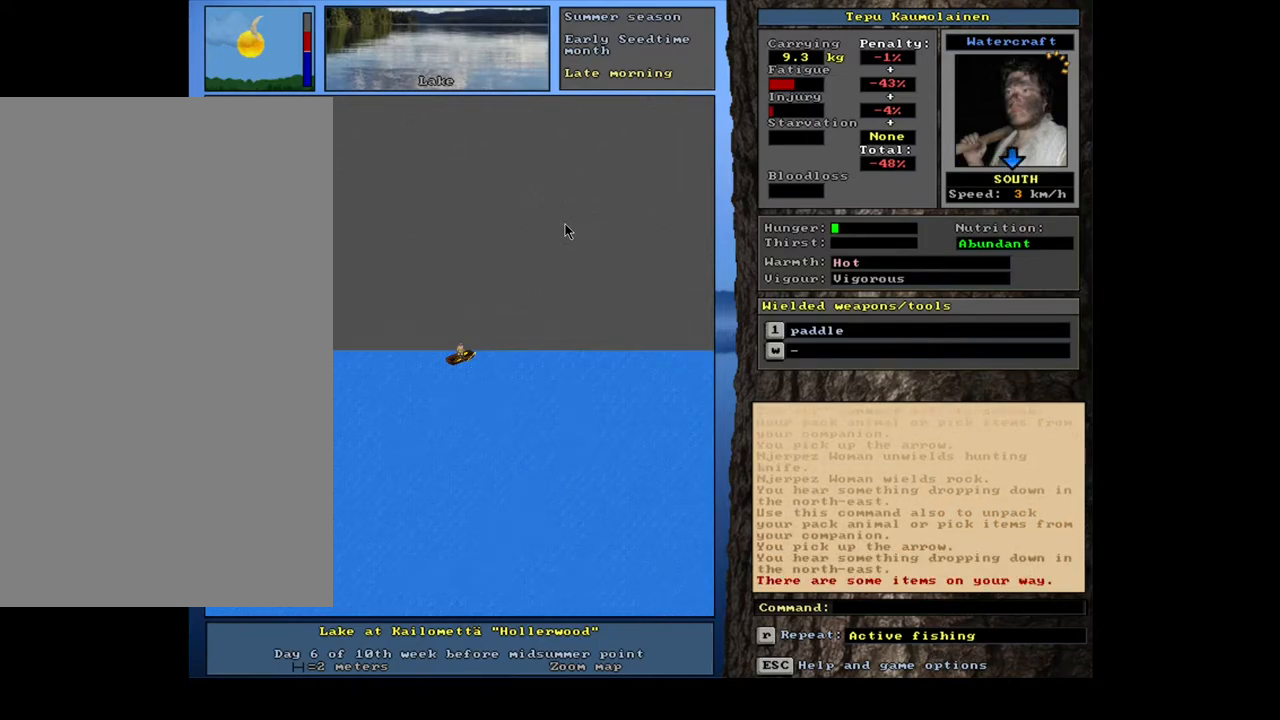
Gameplay with keyboard and mouse; each line is a JSON object with the keys and mouse buttons held at the frame after it. "events" lists presses ("down") and releases ("up") of ".", "/", "0", "1", "2", "3", "4", "5", "6", "7", "8", "9", "a", "alt_l", "alt_r", "b", "backslash", "backspace", "c", "caps_lock", "comma", "ctrl_l", "ctrl_r", "d", "down", "e", "equals", "escape", "f", "f1", "f10", "f11", "f12", "f2", "f3", "f4", "f5", "f6", "f7", "f8", "f9", "g", "h", "i", "j", "k", "l", "lbracket", "left", "m", "minus", "n", "num0", "num1", "num2", "num3", "num4", "num5", "num6", "num7", "num8", "num9", "o", "p", "q", "quote", "r", "rbracket", "return", "right", "s", "semicolon", "shift_l", "shift_r", "space", "super", "t", "tab", "tilde", "u", "up", "v", "w", "x", "y", "z", "mouse_left", "mouse_wheel", "mouse_right", "mouse_mb4" and "mouse_mb5" between this image and that frame as [ms after this image, input, new state], when the widget could be followed in between. "mouse_left", "mouse_wheel", "mouse_right", "mouse_mb4", "mouse_mb5" = the "left", "wheel", "right", "mb4", "mb5" buttons of the "mouse" list. No other keys are recorded. "wheel" means that the mouse wheel is clicked or scrolled. Mouse movement is not recorded. Not read: other_keys.
{"keys": ["right"], "mouse": [], "events": [[17, "shift_l", "down"], [183, "g", "down"], [267, "g", "up"], [317, "shift_l", "up"], [450, "right", "down"]]}
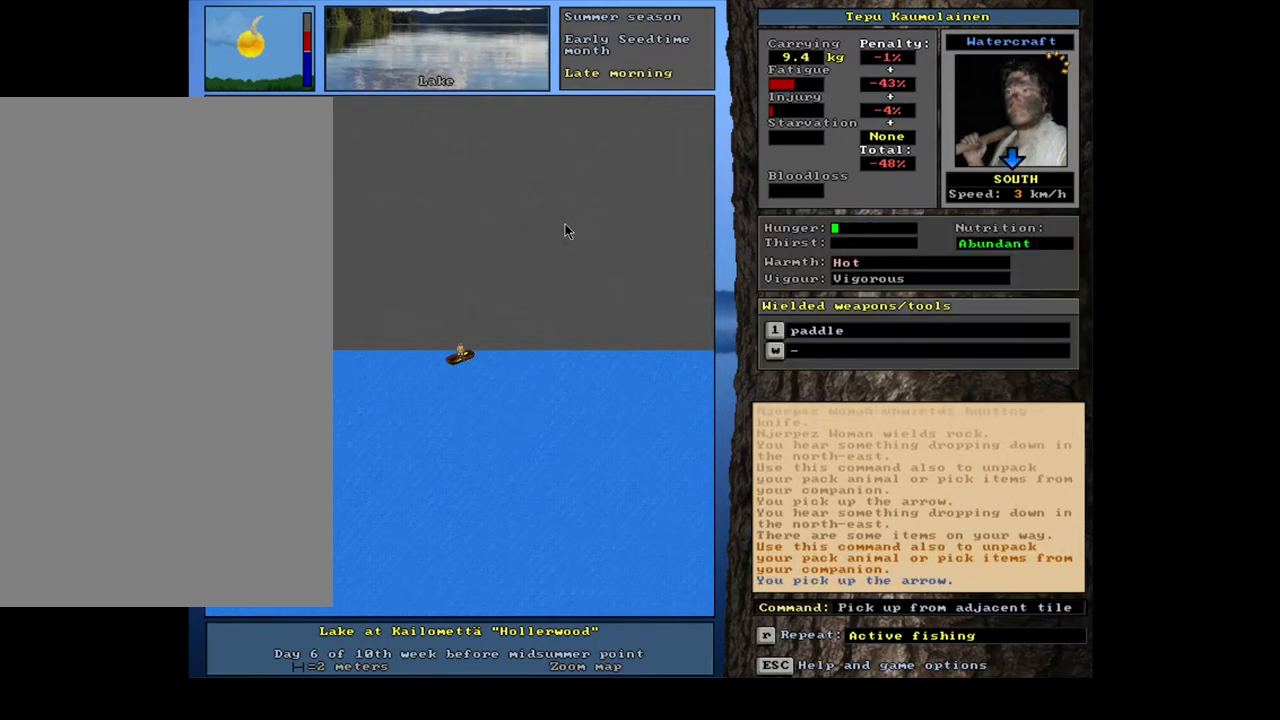
{"keys": ["ctrl_l"], "mouse": [], "events": [[67, "right", "up"], [500, "ctrl_l", "down"]]}
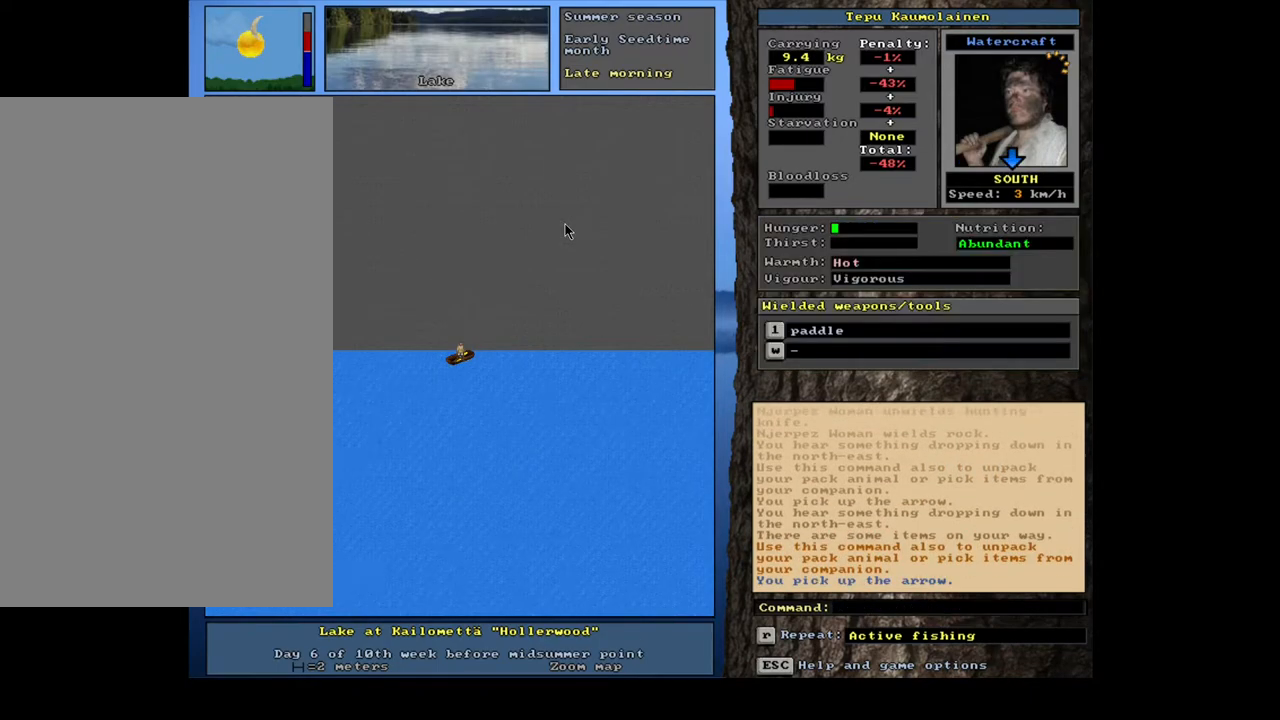
{"keys": ["ctrl_l", "num1"], "mouse": [], "events": [[33, "num1", "down"], [150, "num1", "up"], [200, "num1", "down"]]}
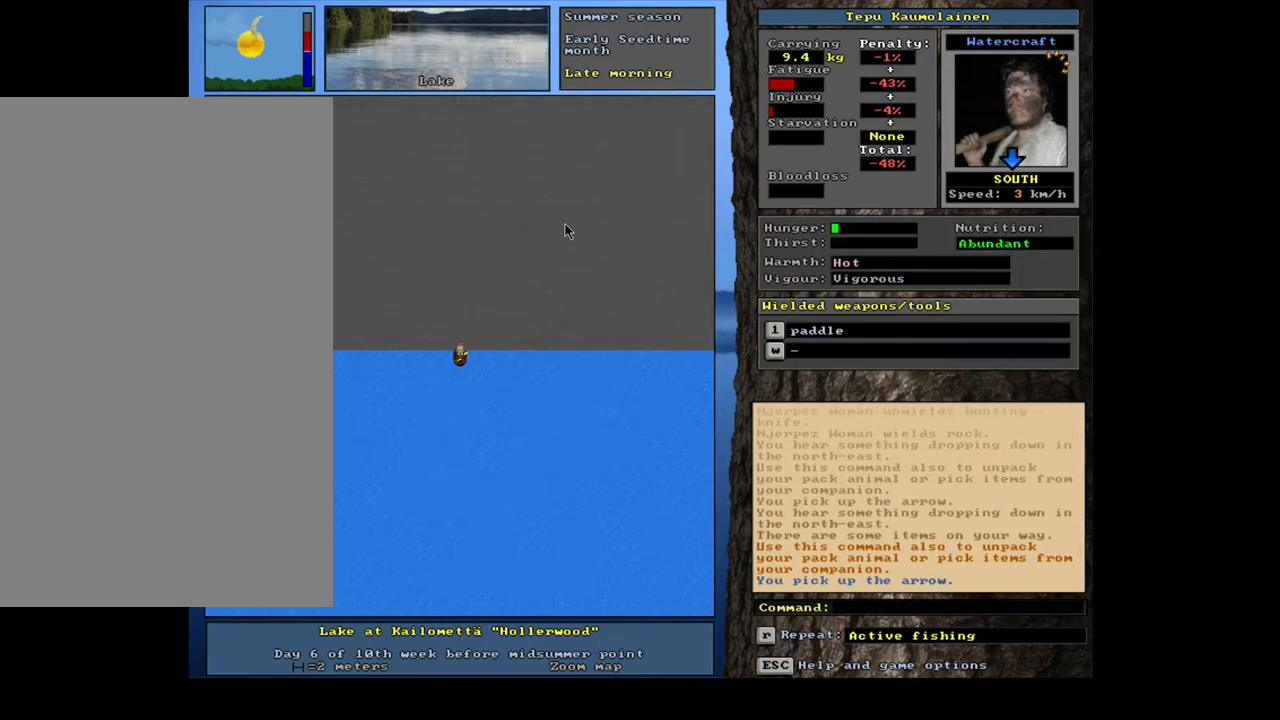
{"keys": ["ctrl_l", "num1"], "mouse": [], "events": []}
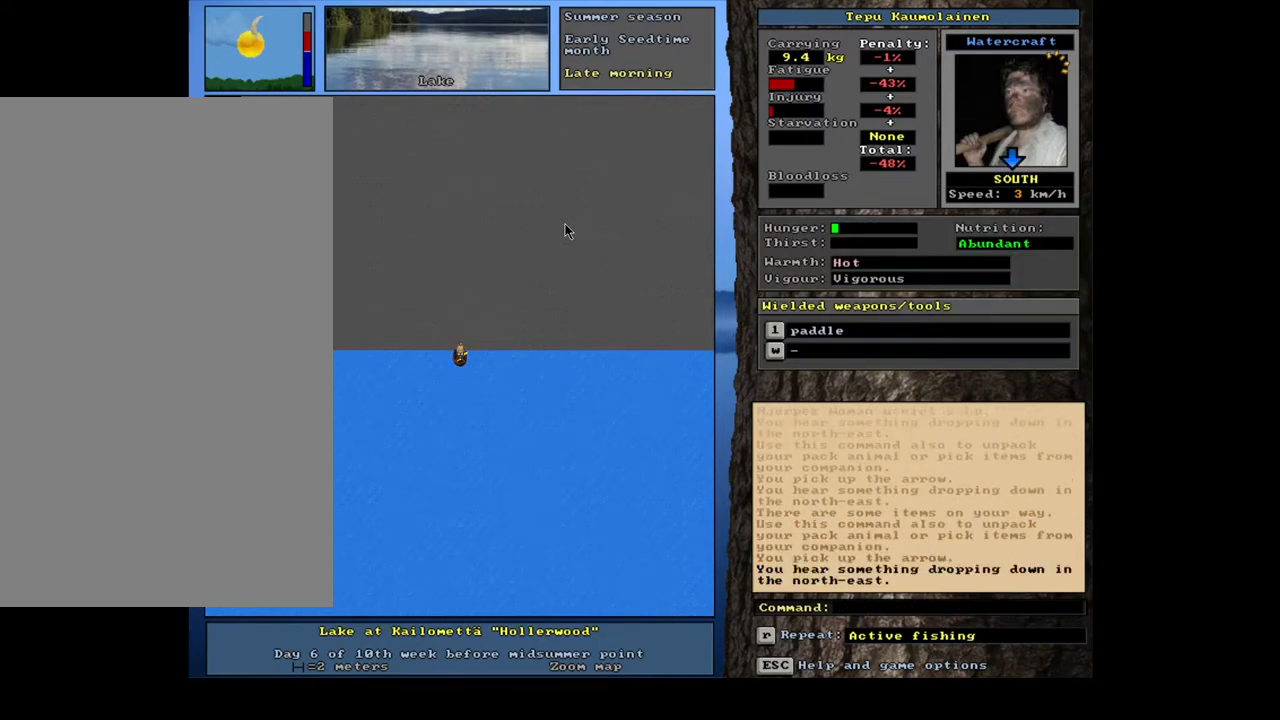
{"keys": [], "mouse": [], "events": [[300, "num1", "up"], [350, "ctrl_l", "up"]]}